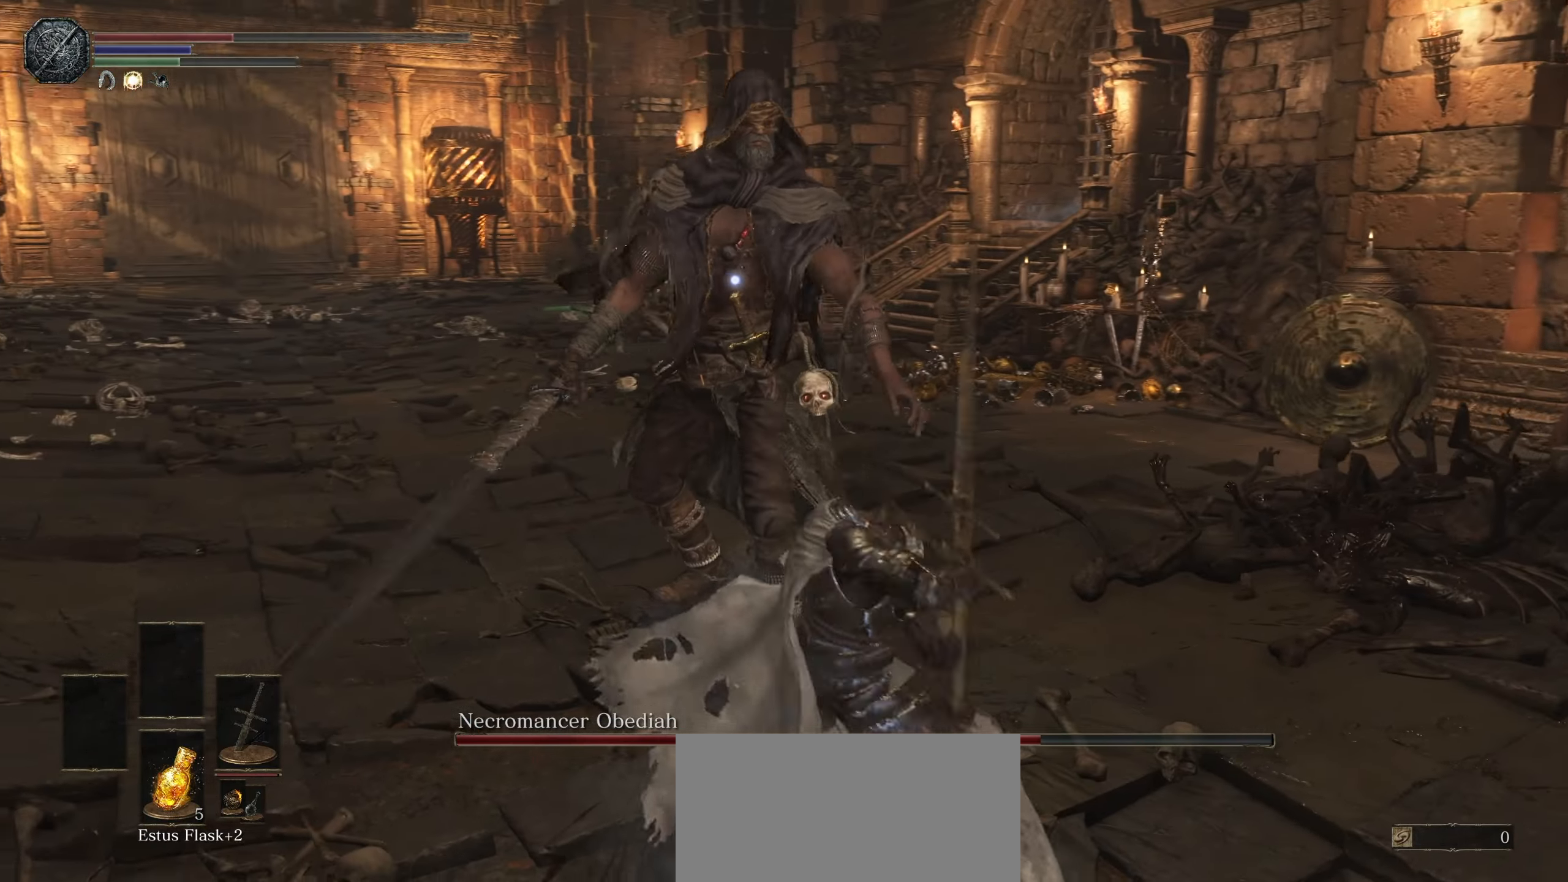
Gameplay with a controller (PlayStation layout); each line is a JSON object with the inputs held at the frame after it (dt_ms = milliseconds from this image to that frame). "events" lists button and stick changes between this image and that frame as [ms after this image, input, new state], when the widget could be followed in between. Not read: CROSS DPAD_UP HOME L3 R3 SELECT START TOUCHPAD.
{"dt_ms": 500, "buttons": [], "left_stick": "center", "right_stick": "center", "events": [[467, "left_stick", "center"]]}
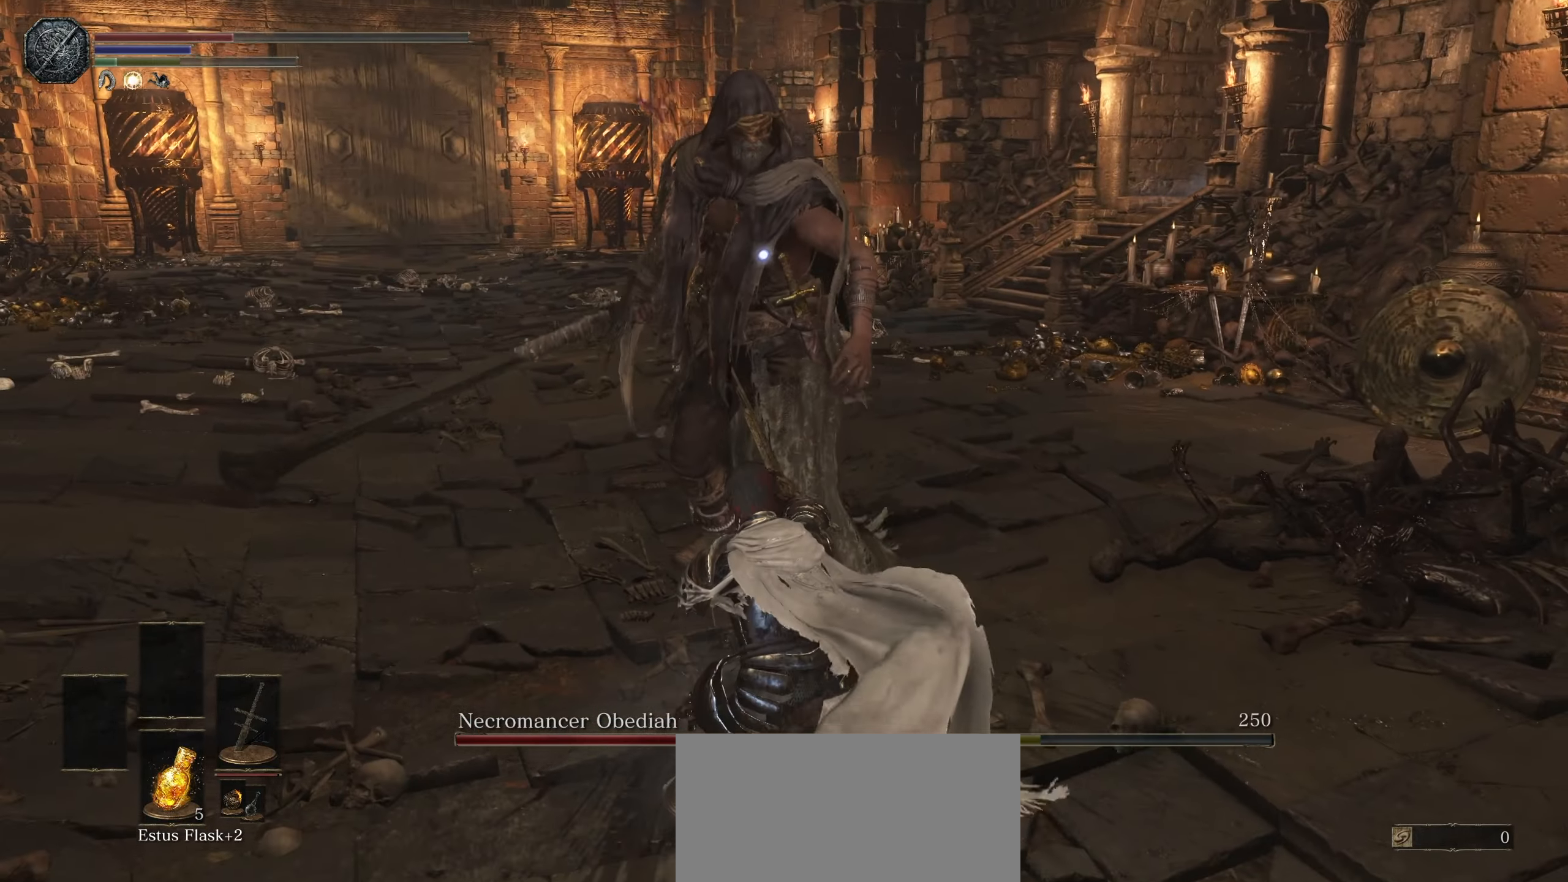
{"dt_ms": 500, "buttons": [], "left_stick": "down", "right_stick": "center", "events": [[50, "left_stick", "down"]]}
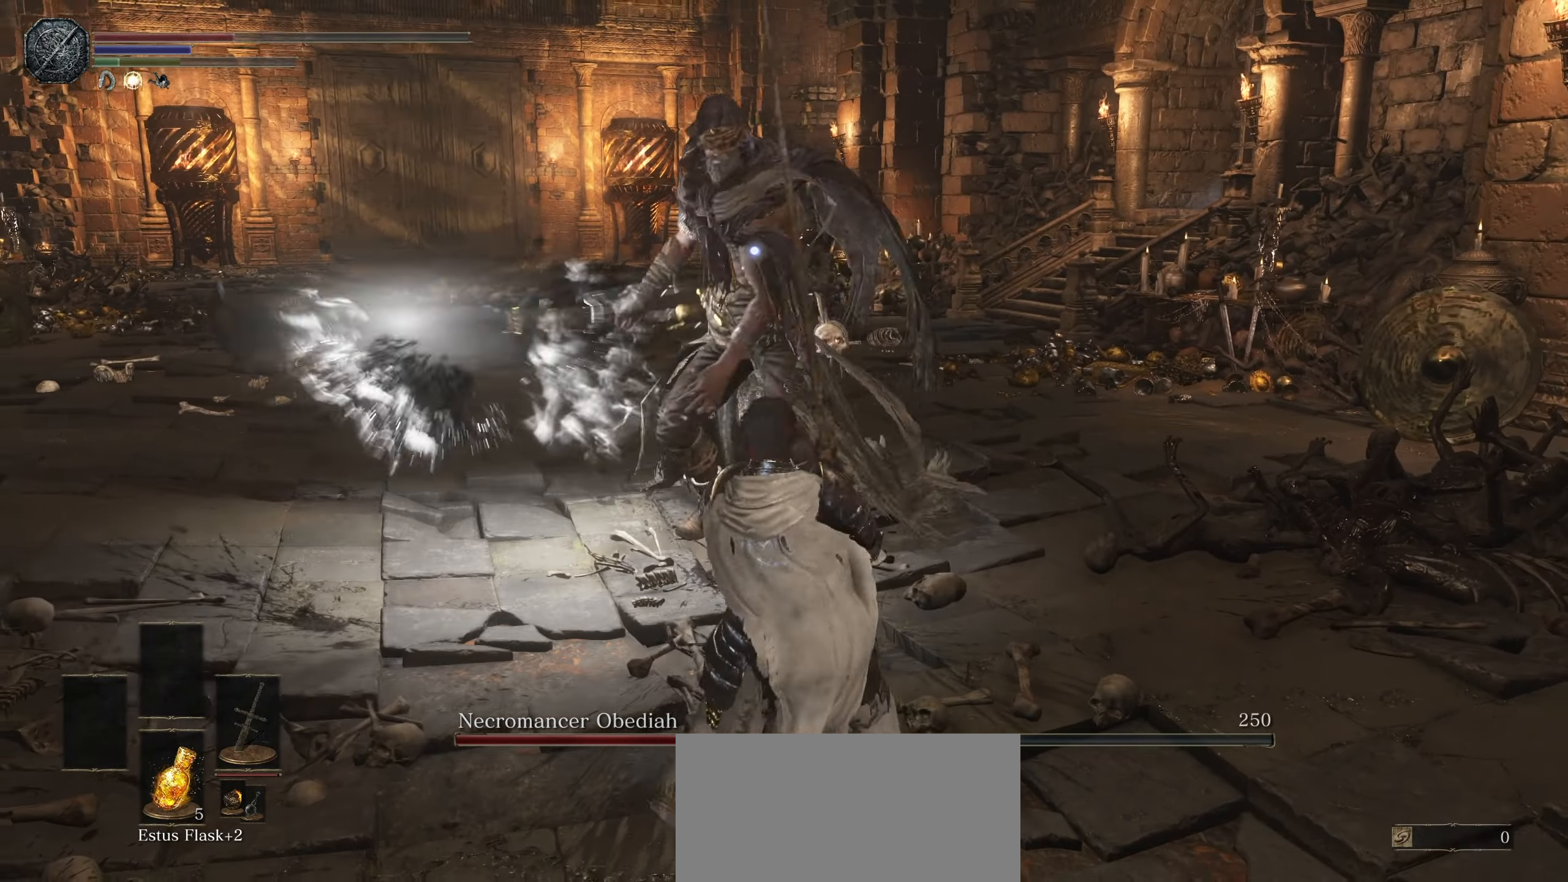
{"dt_ms": 500, "buttons": [], "left_stick": "down", "right_stick": "center", "events": [[217, "CIRCLE", "down"], [317, "CIRCLE", "up"]]}
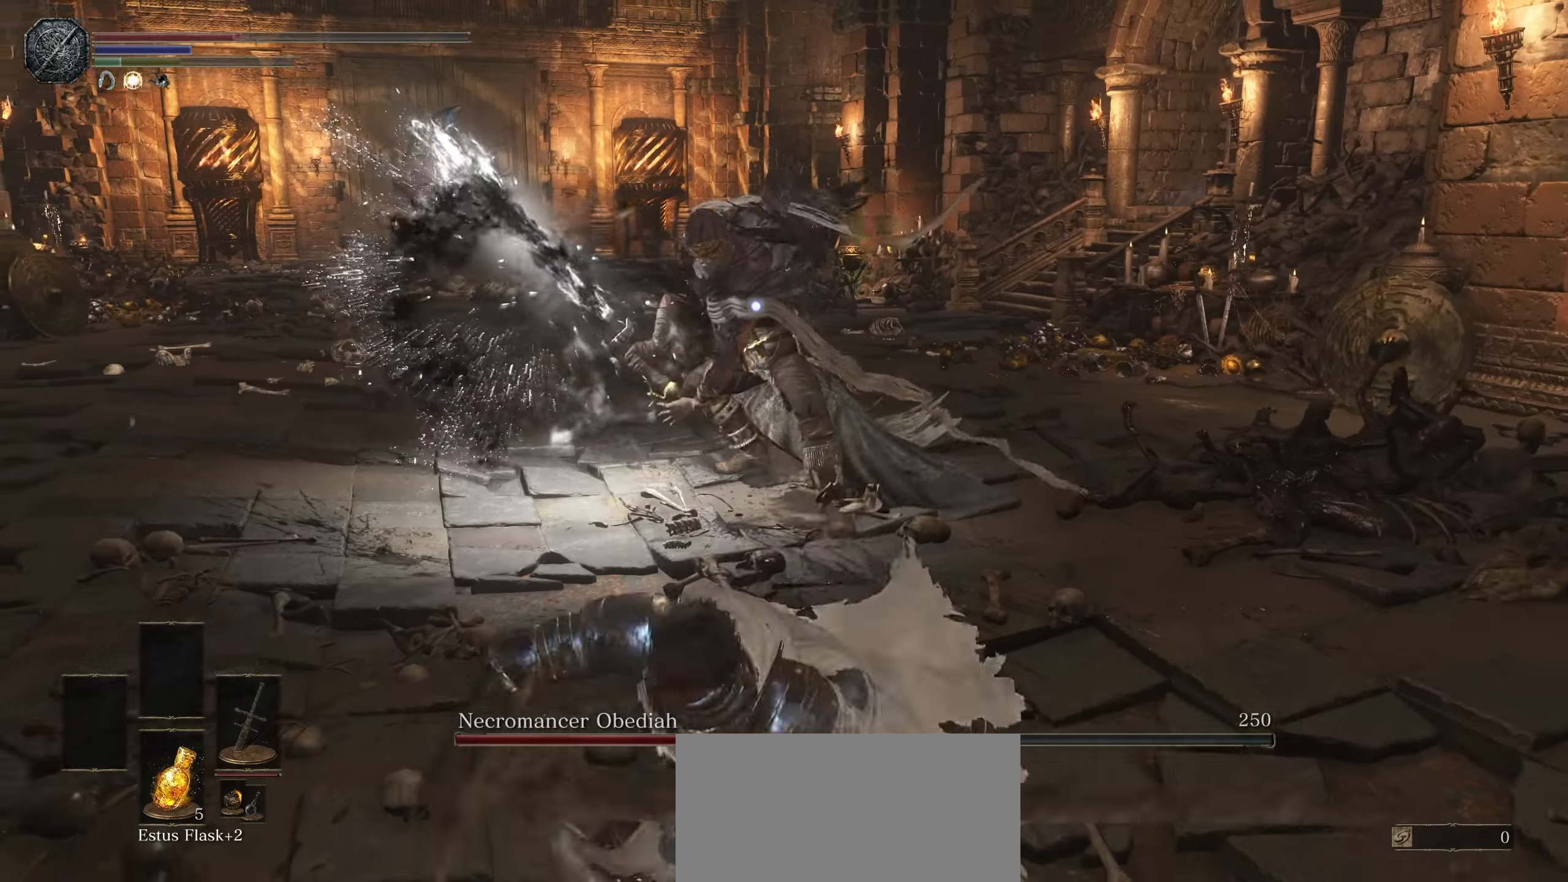
{"dt_ms": 500, "buttons": [], "left_stick": "down", "right_stick": "center"}
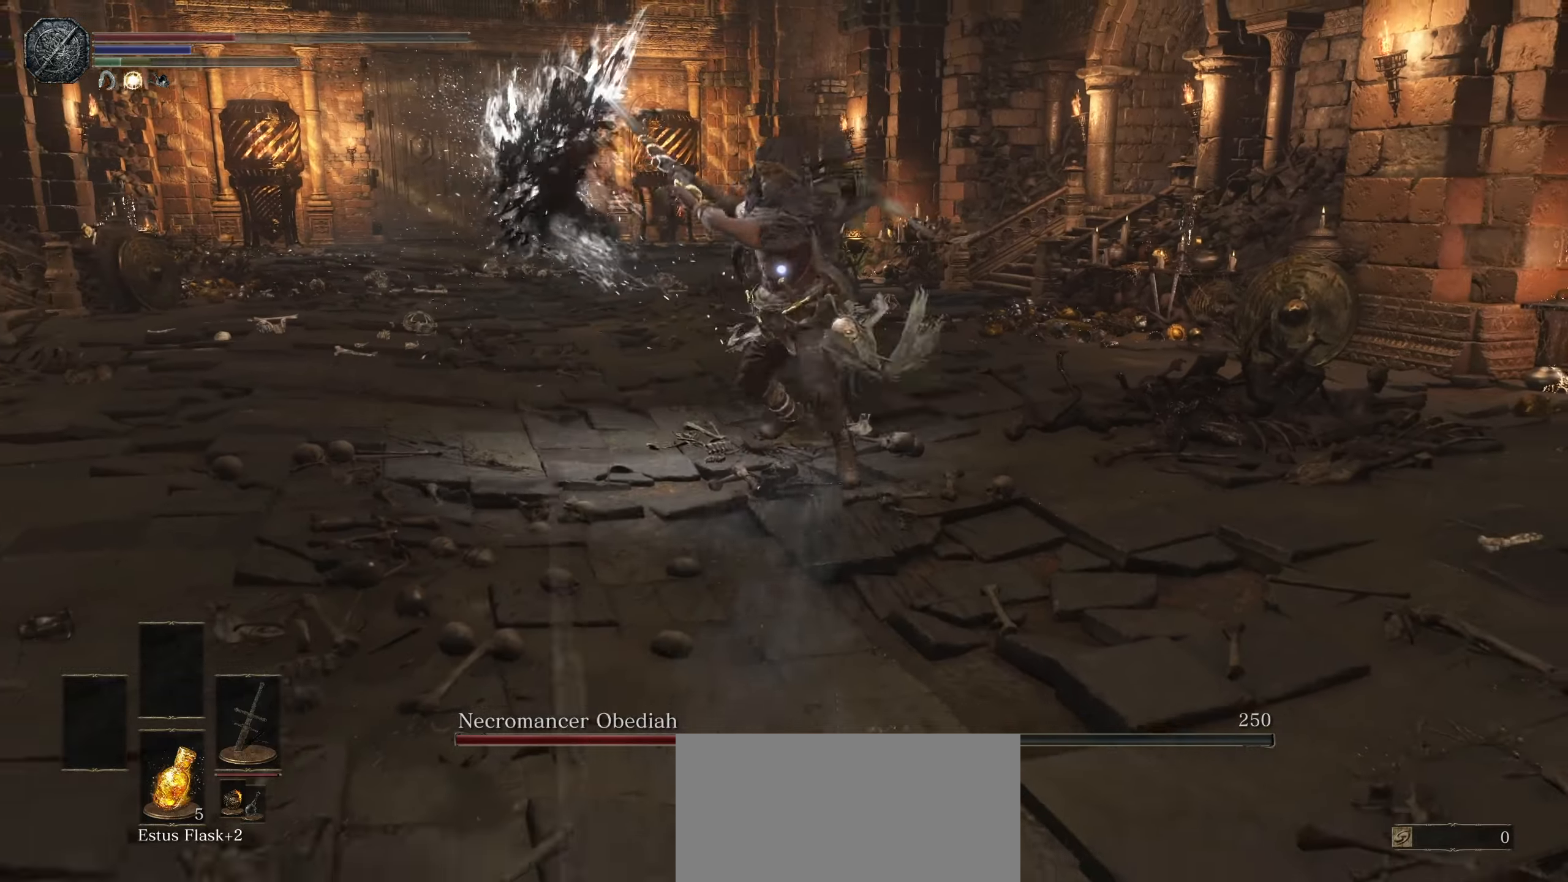
{"dt_ms": 500, "buttons": [], "left_stick": "down-left", "right_stick": "center", "events": [[217, "CIRCLE", "down"], [300, "CIRCLE", "up"], [484, "left_stick", "down-left"]]}
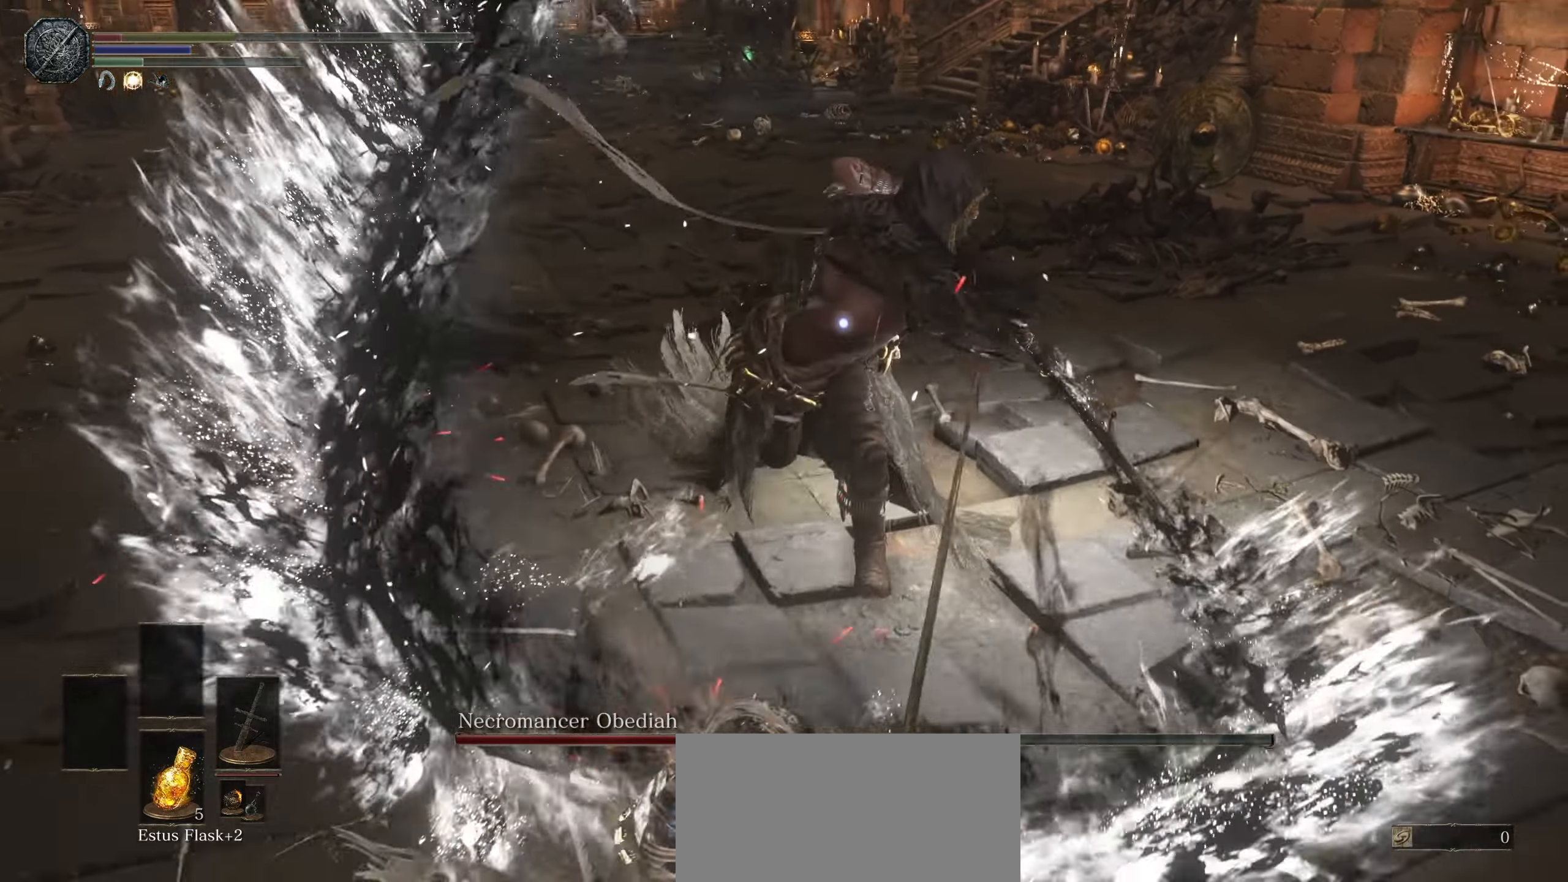
{"dt_ms": 500, "buttons": [], "left_stick": "left", "right_stick": "center", "events": [[334, "left_stick", "left"]]}
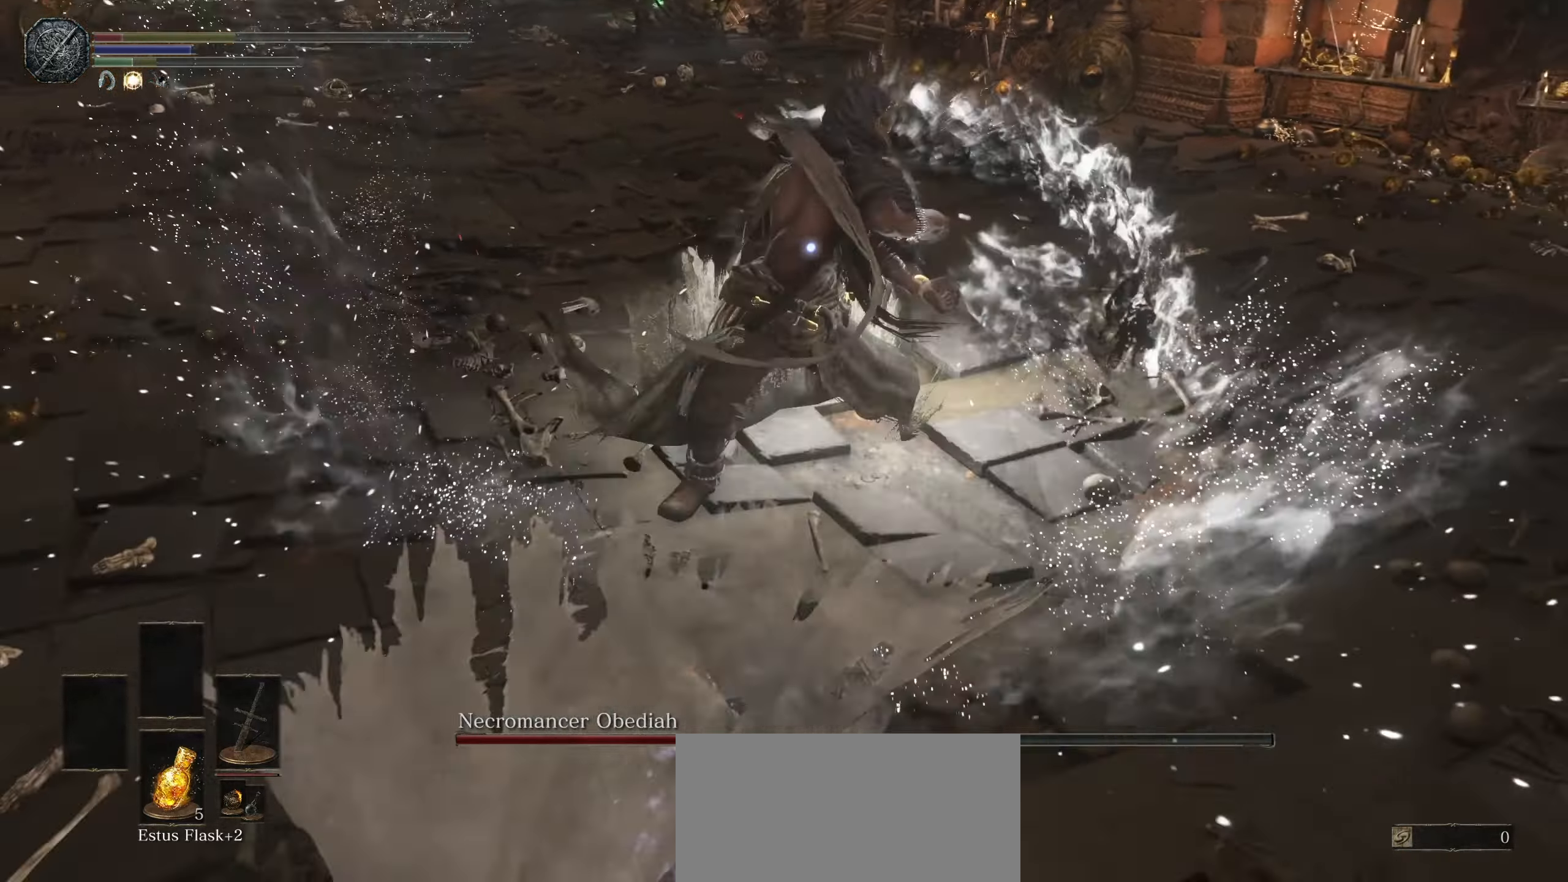
{"dt_ms": 500, "buttons": [], "left_stick": "down-left", "right_stick": "center"}
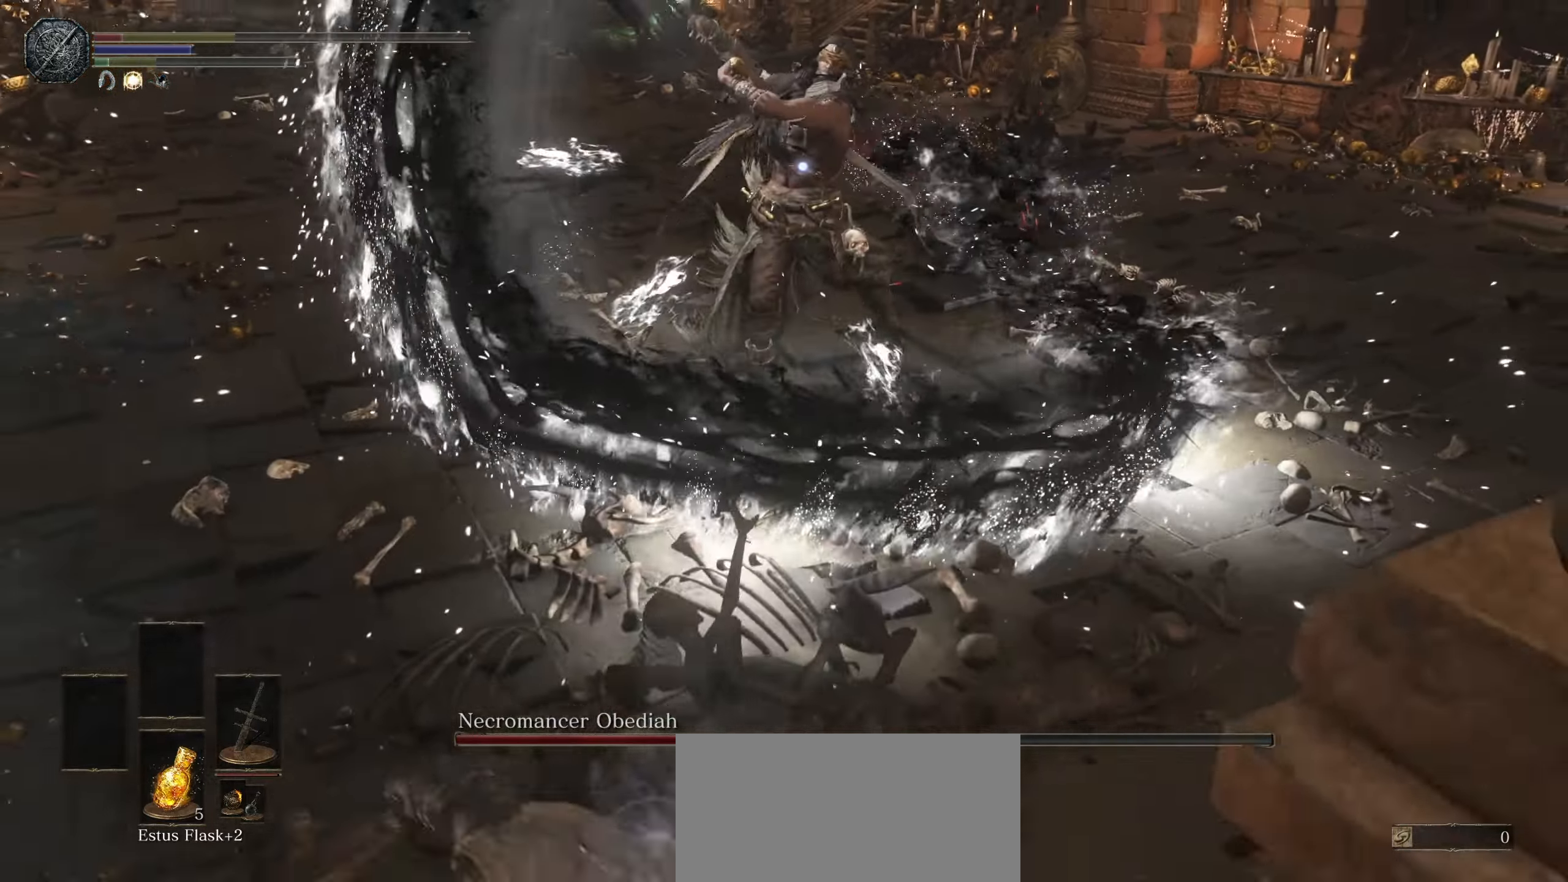
{"dt_ms": 1000, "buttons": [], "left_stick": "up-left", "right_stick": "center"}
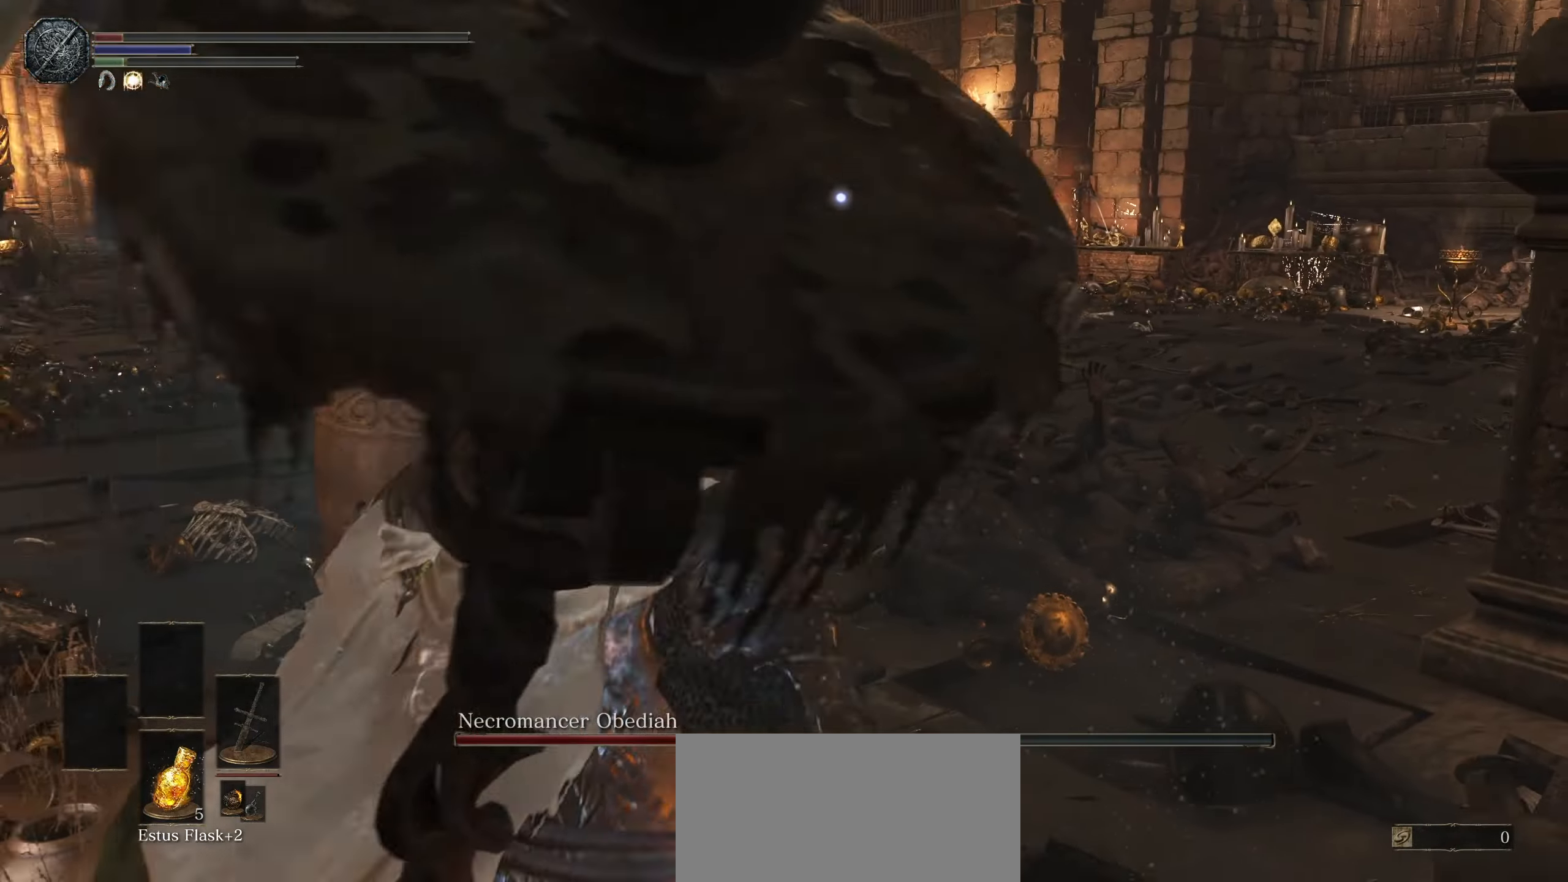
{"dt_ms": 500, "buttons": [], "left_stick": "up", "right_stick": "center"}
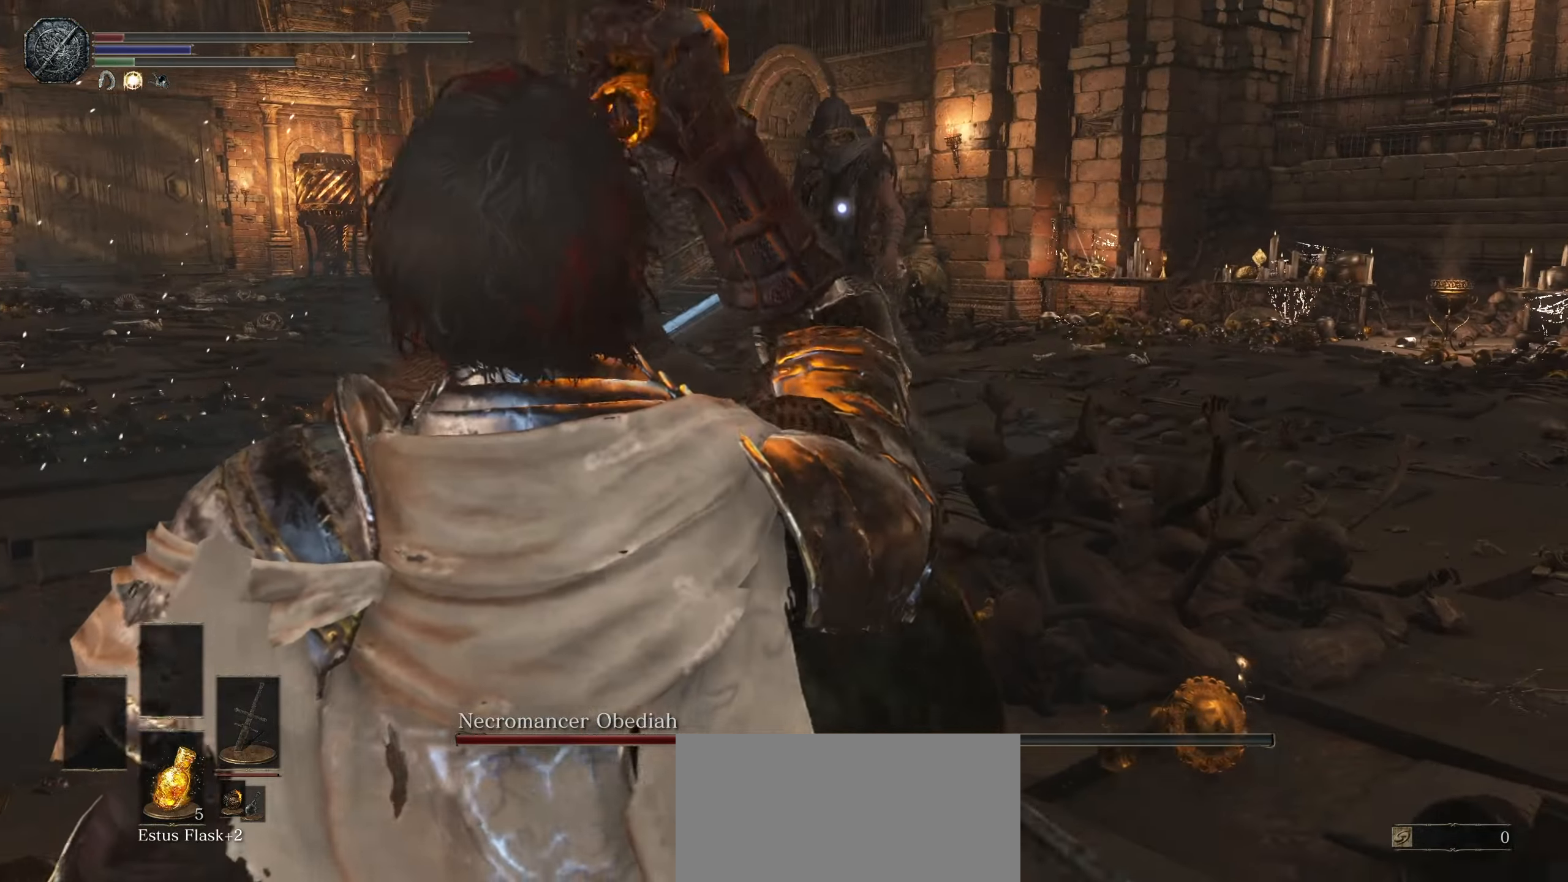
{"dt_ms": 500, "buttons": [], "left_stick": "up-right", "right_stick": "center", "events": [[17, "left_stick", "up-right"], [217, "left_stick", "right"], [466, "left_stick", "up-right"]]}
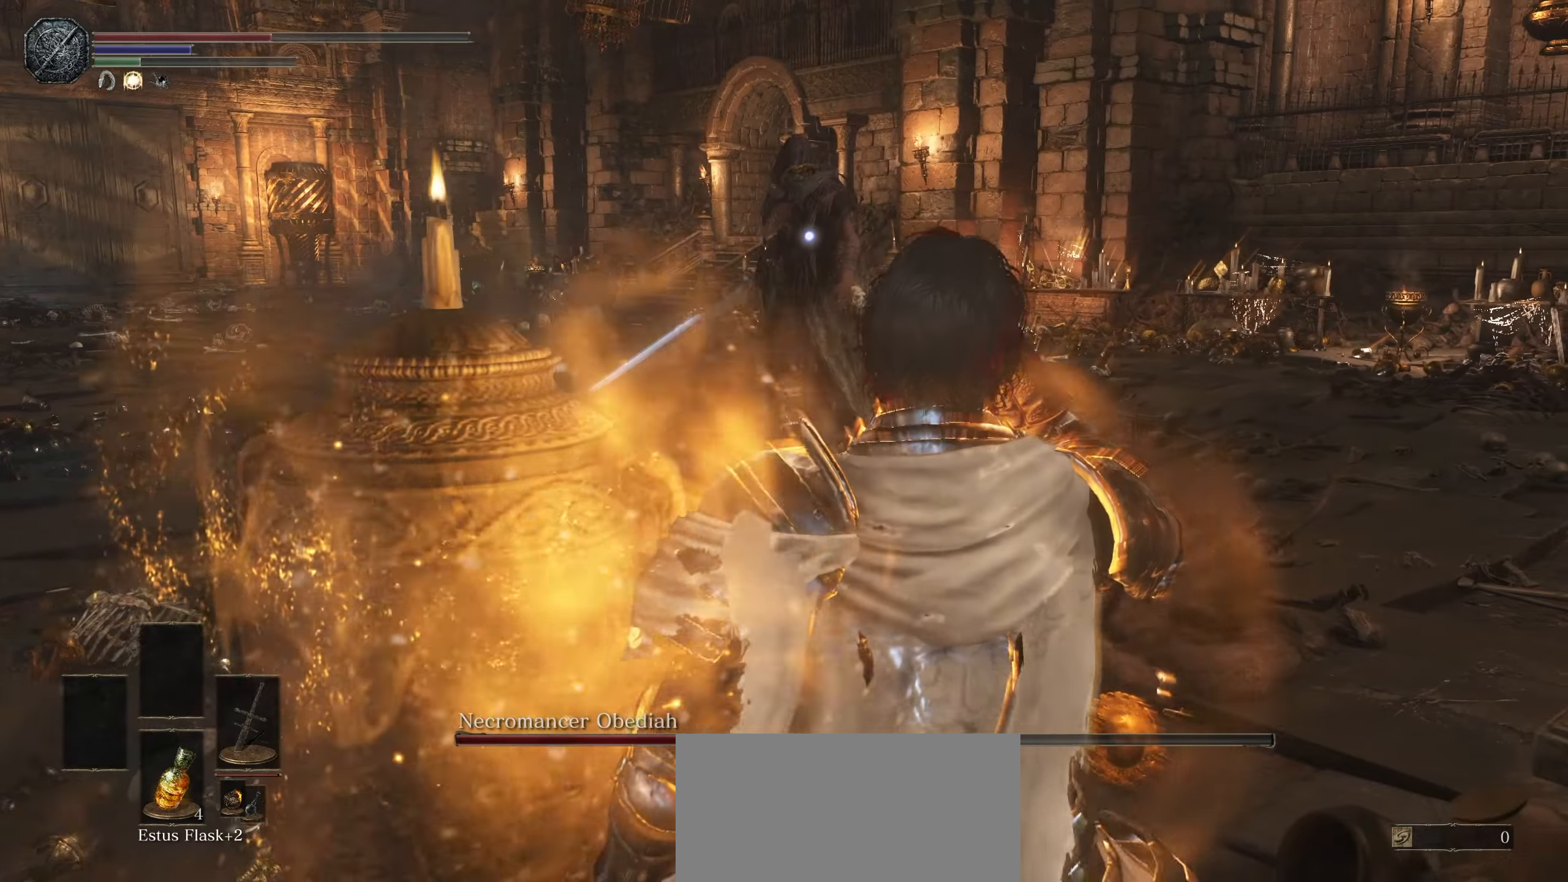
{"dt_ms": 500, "buttons": [], "left_stick": "up", "right_stick": "center", "events": [[400, "left_stick", "up"]]}
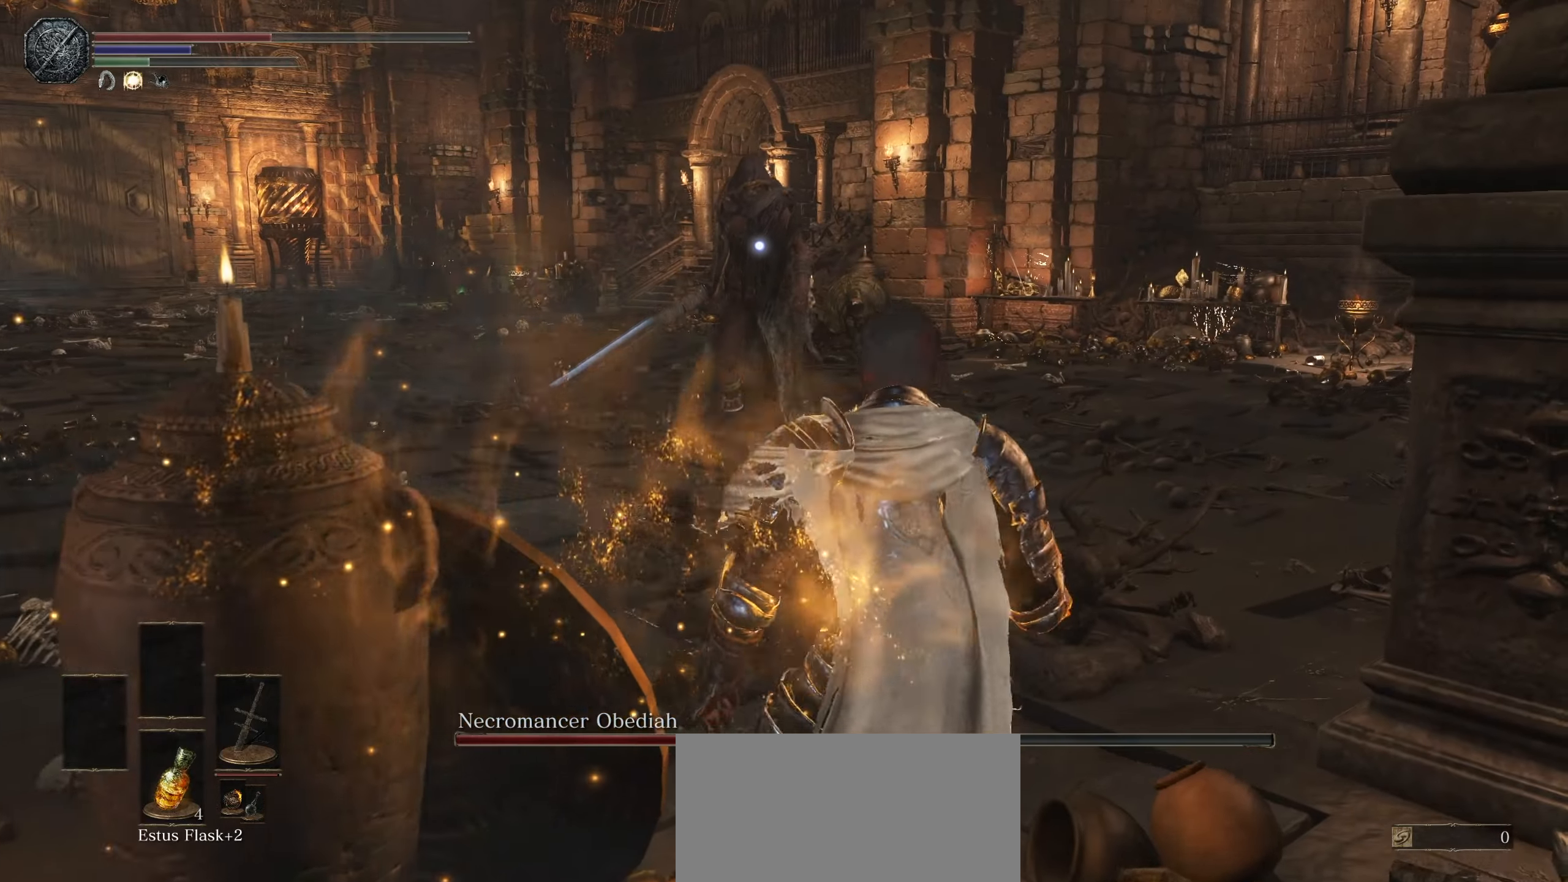
{"dt_ms": 500, "buttons": [], "left_stick": "up", "right_stick": "center", "events": [[133, "left_stick", "up-right"], [233, "left_stick", "up"]]}
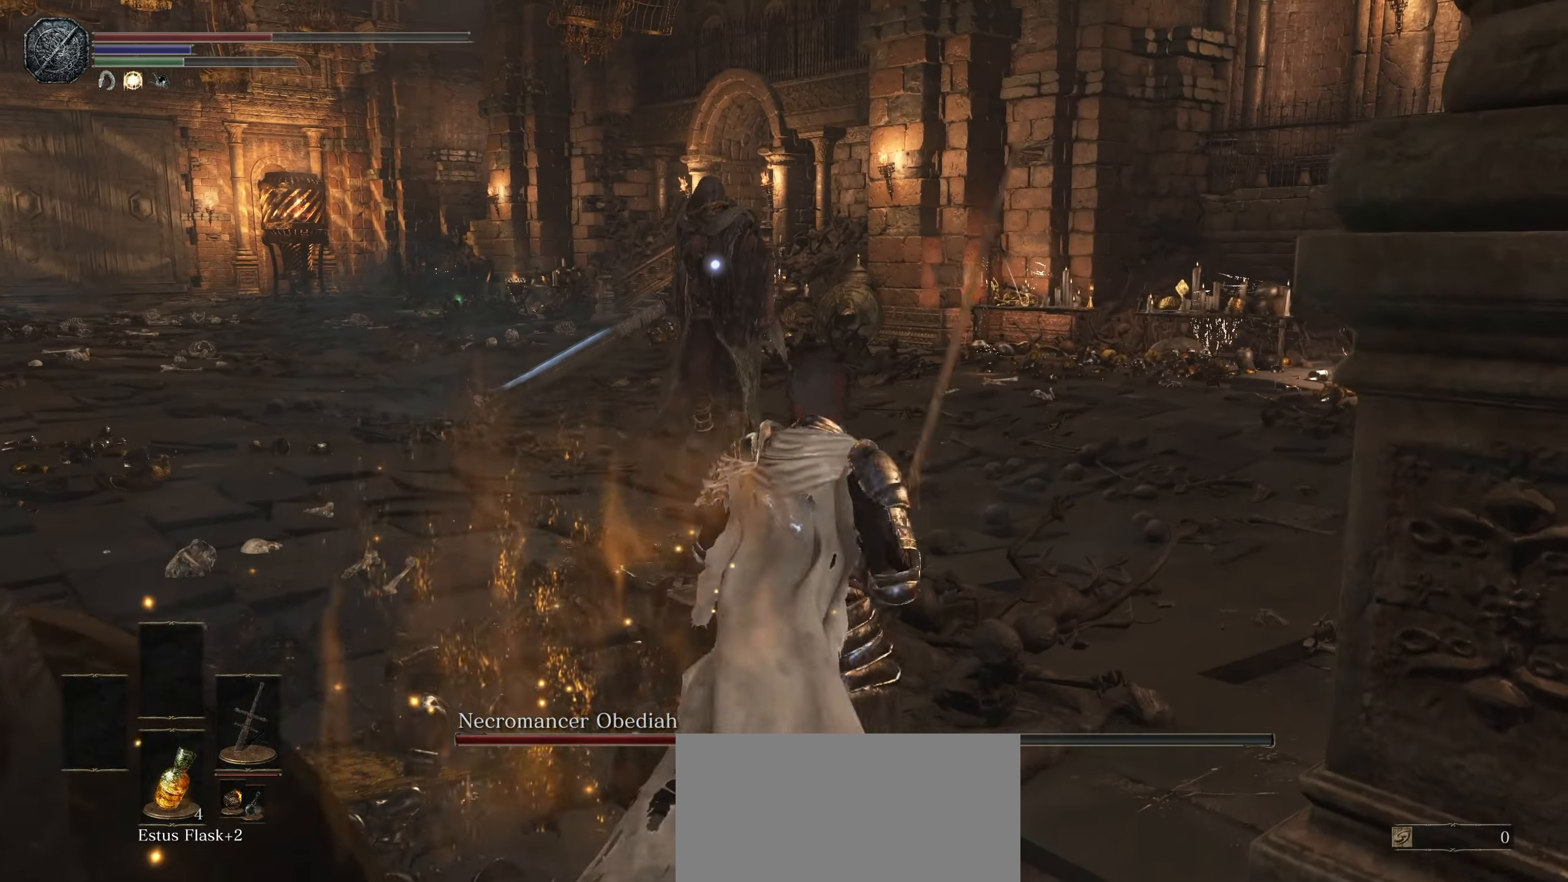
{"dt_ms": 500, "buttons": [], "left_stick": "left", "right_stick": "center", "events": [[50, "left_stick", "left"]]}
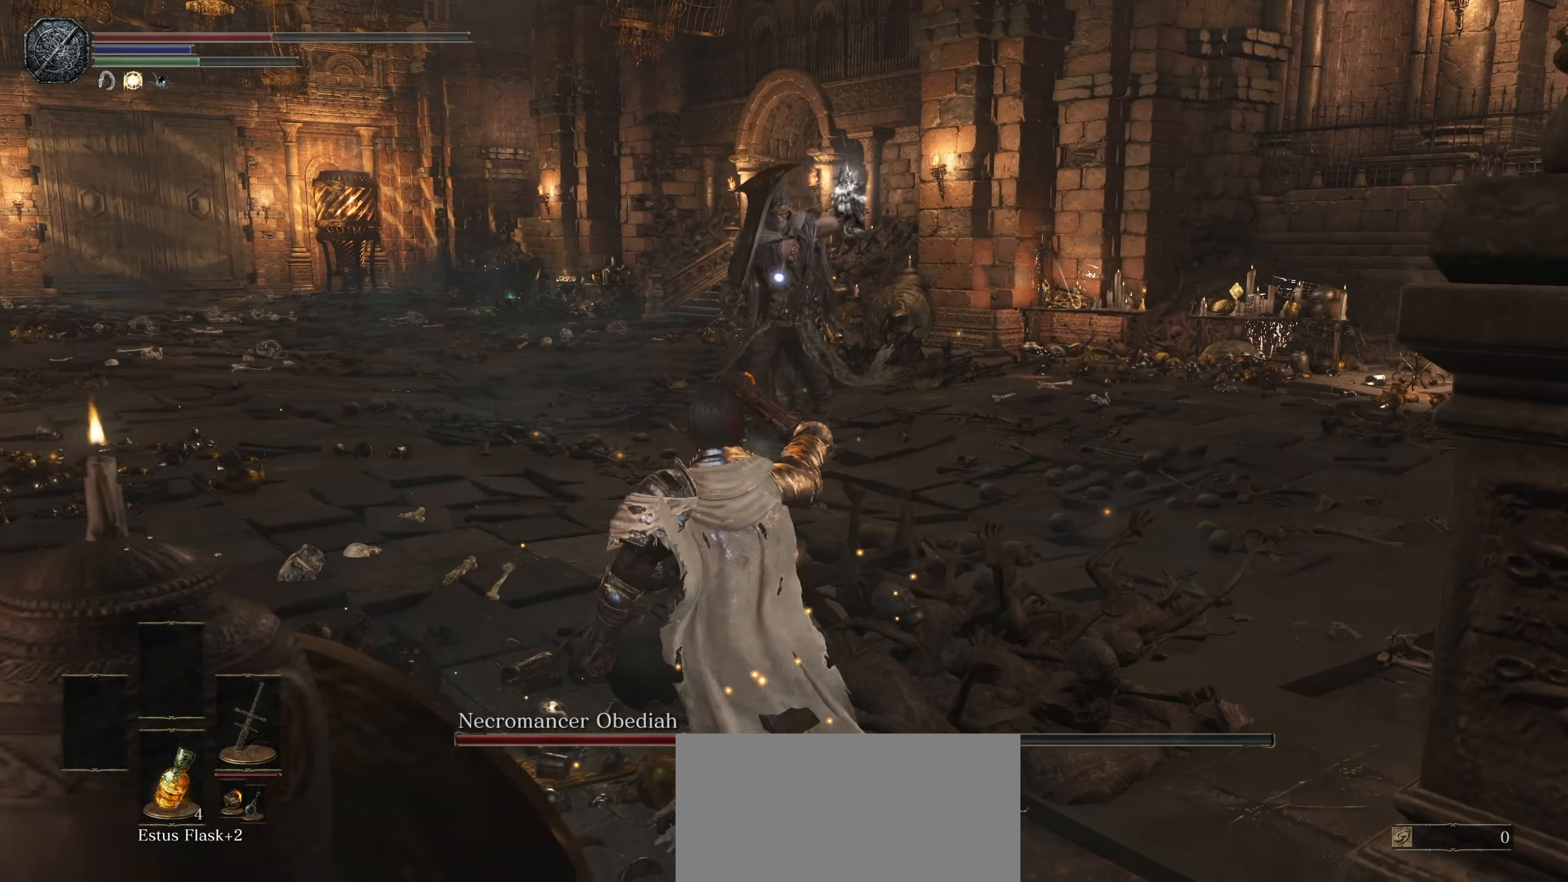
{"dt_ms": 1000, "buttons": ["CIRCLE"], "left_stick": "left", "right_stick": "center"}
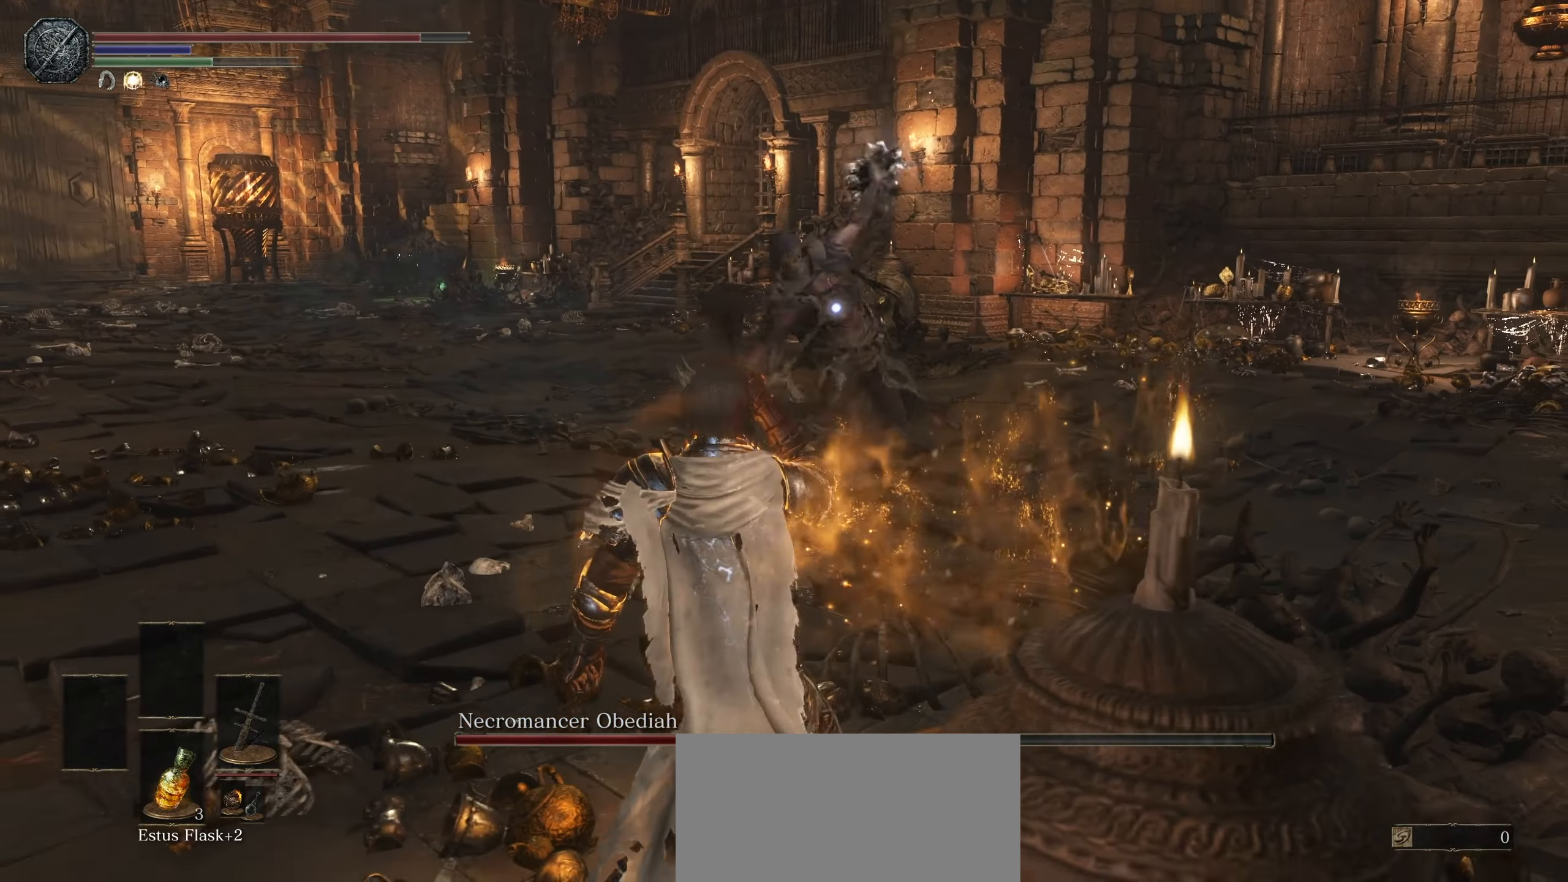
{"dt_ms": 500, "buttons": [], "left_stick": "up-left", "right_stick": "center", "events": [[100, "CIRCLE", "up"], [116, "left_stick", "up-left"]]}
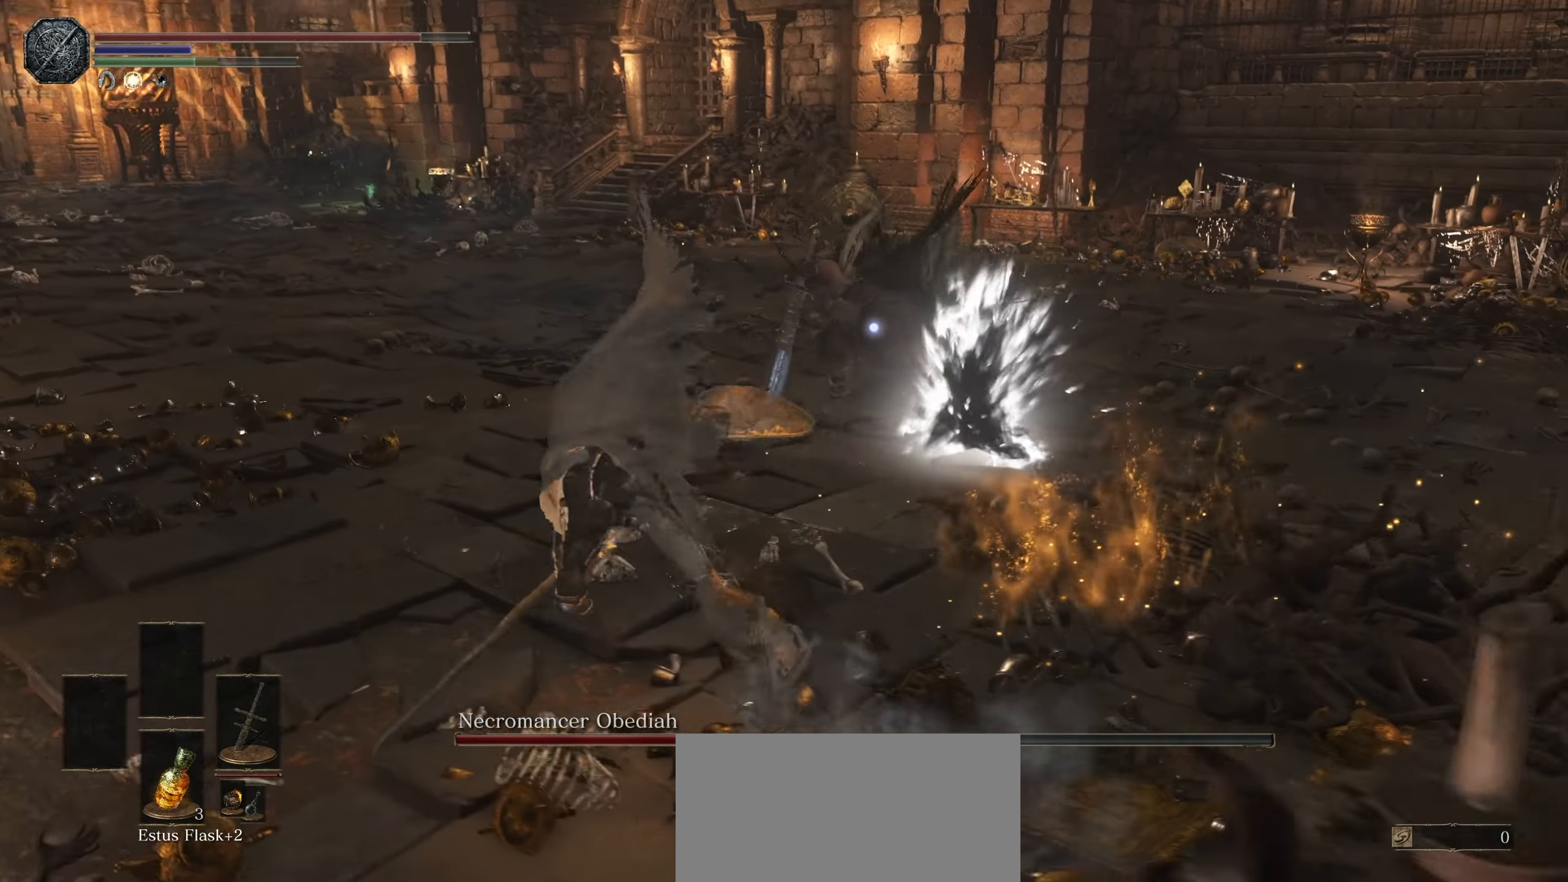
{"dt_ms": 500, "buttons": [], "left_stick": "up-left", "right_stick": "center", "events": []}
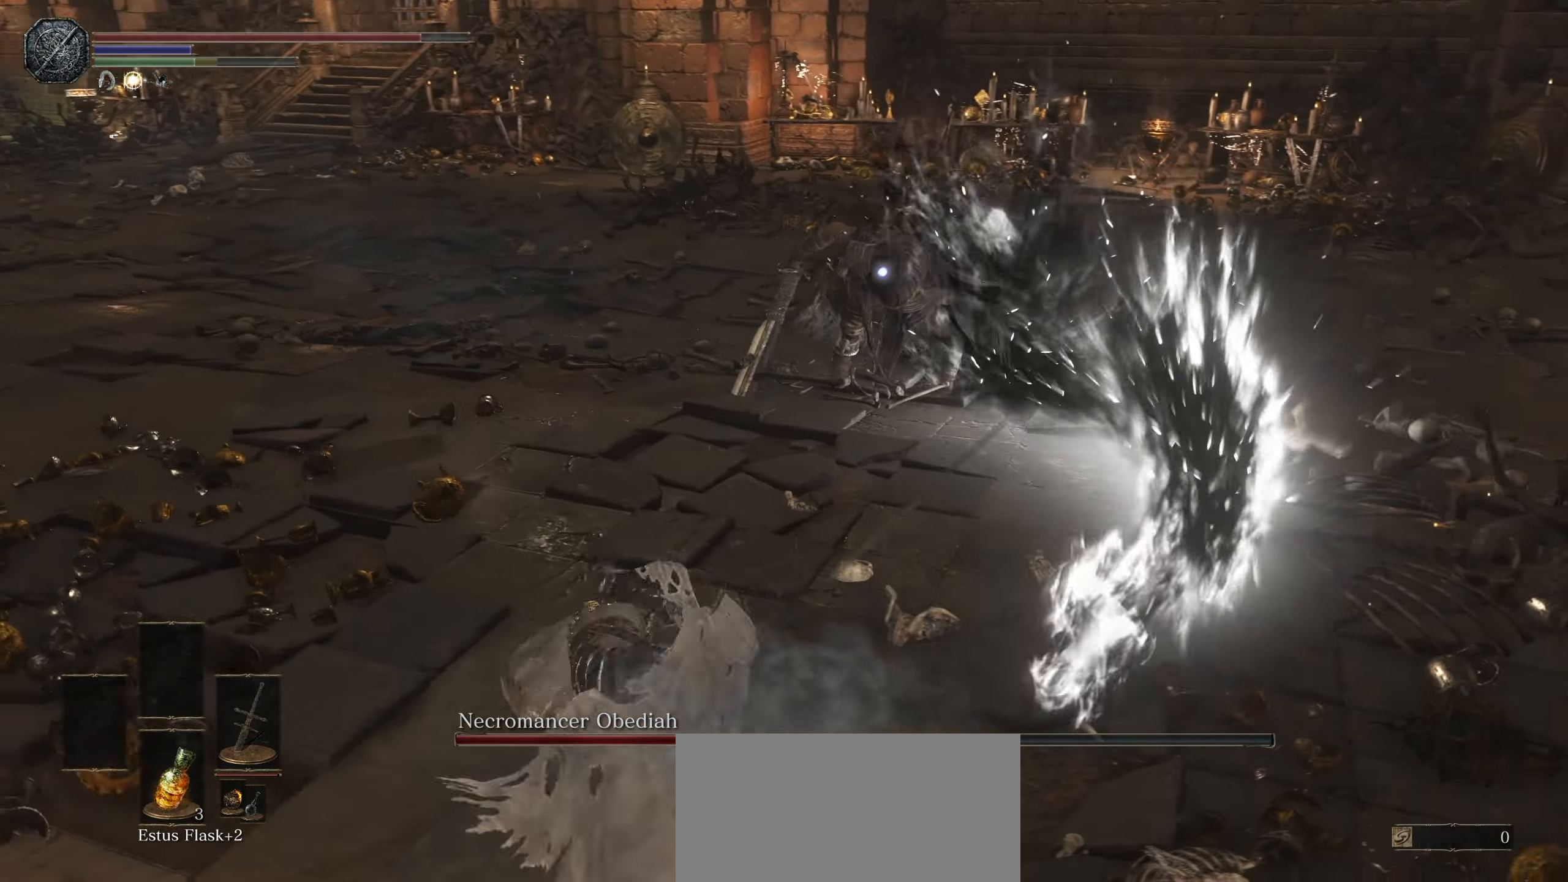
{"dt_ms": 500, "buttons": [], "left_stick": "up", "right_stick": "center", "events": [[100, "left_stick", "up"], [183, "CIRCLE", "down"], [266, "CIRCLE", "up"]]}
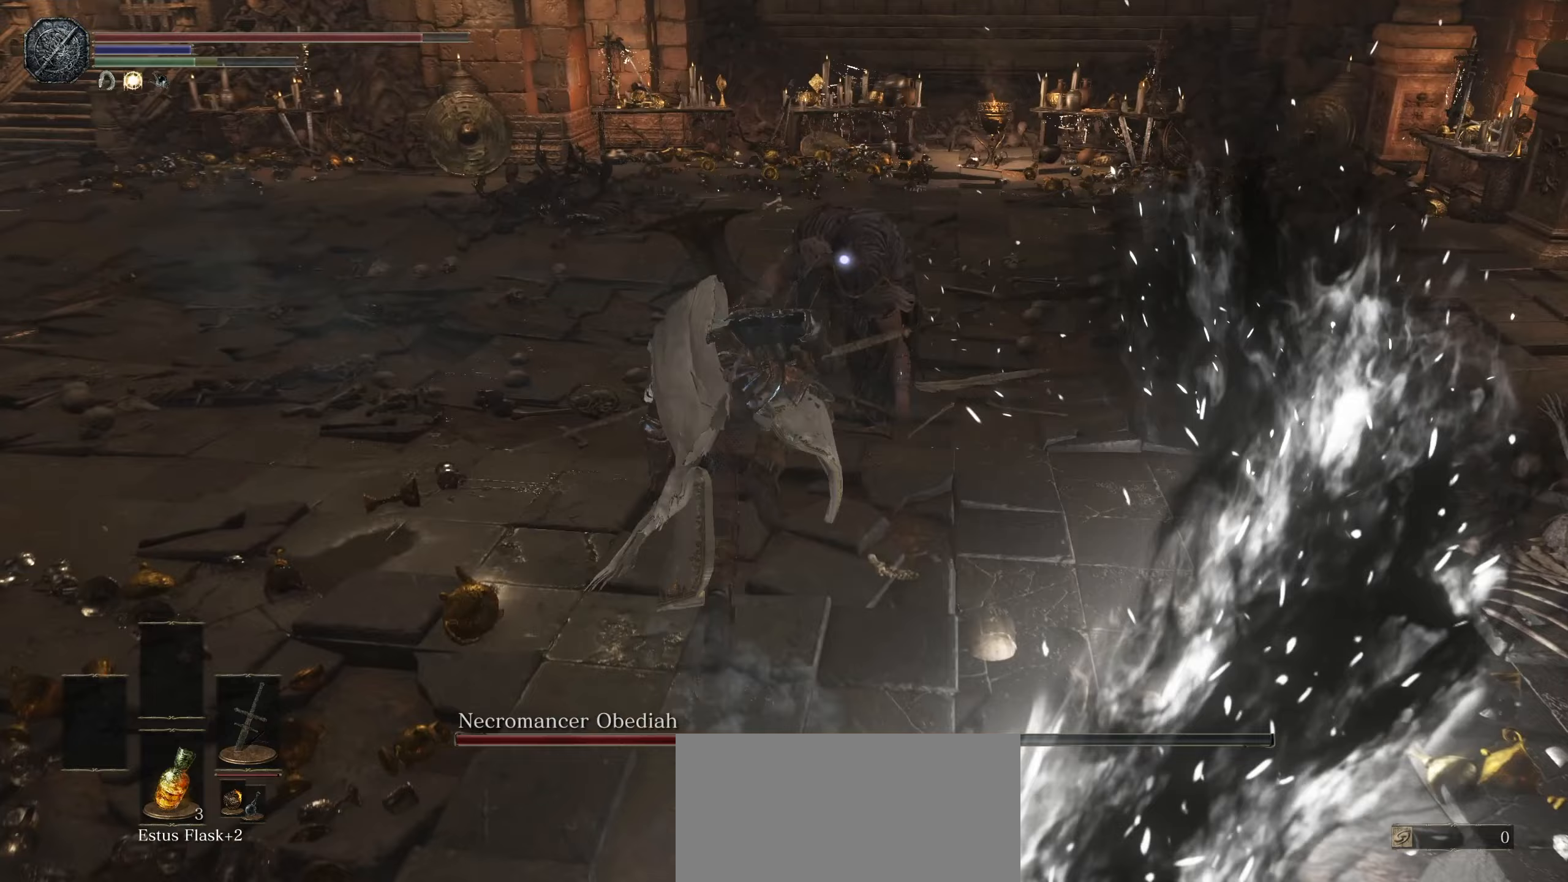
{"dt_ms": 500, "buttons": [], "left_stick": "up", "right_stick": "center", "events": [[217, "R1", "down"], [317, "R1", "up"], [367, "R1", "down"], [467, "R1", "up"]]}
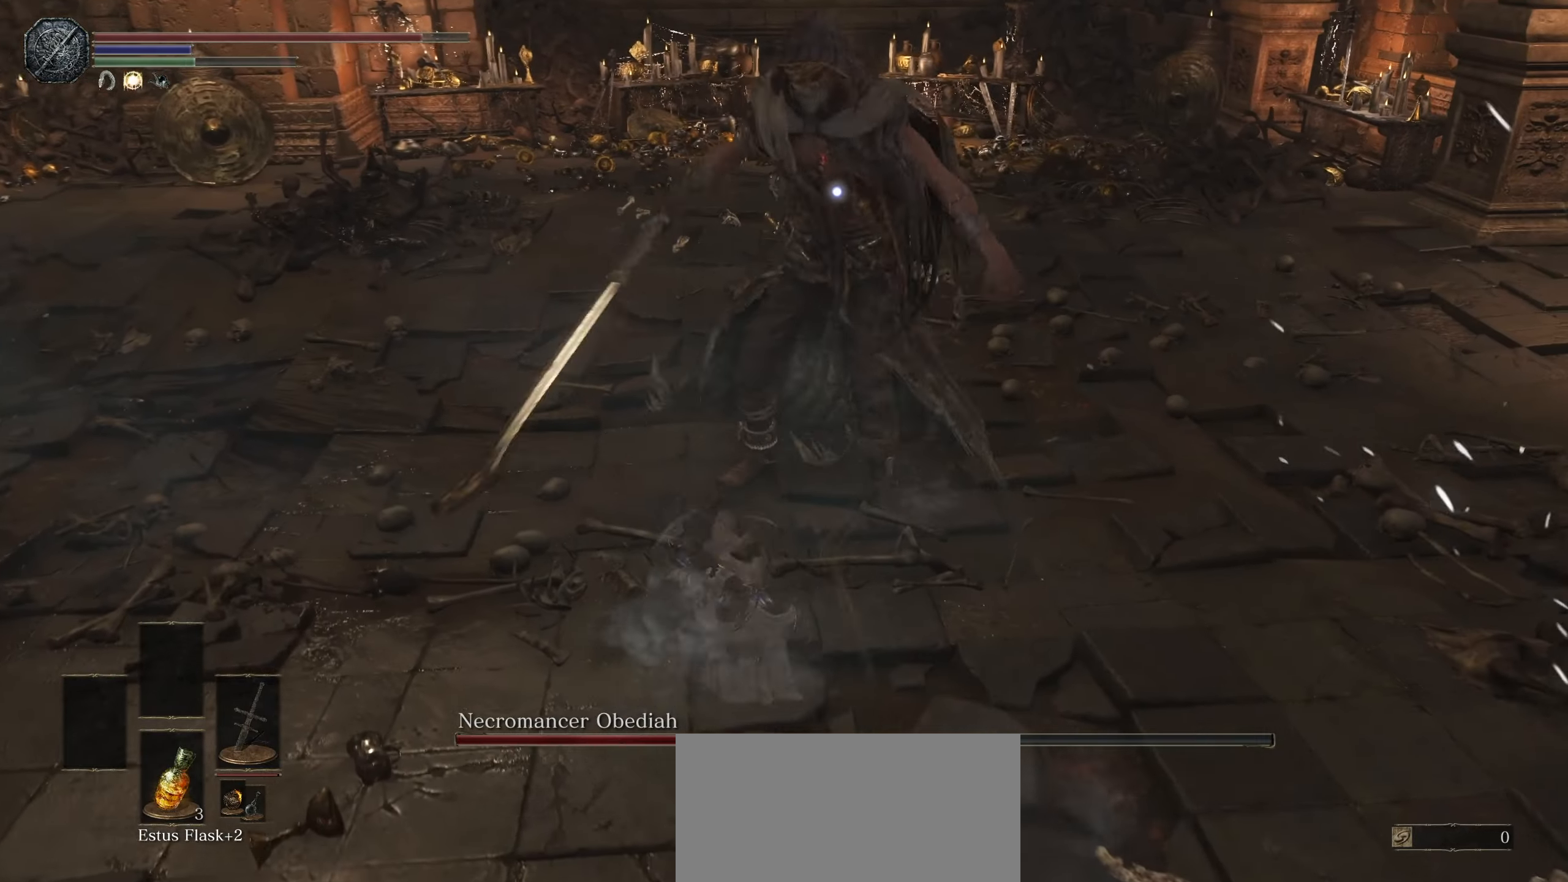
{"dt_ms": 500, "buttons": [], "left_stick": "up", "right_stick": "center", "events": []}
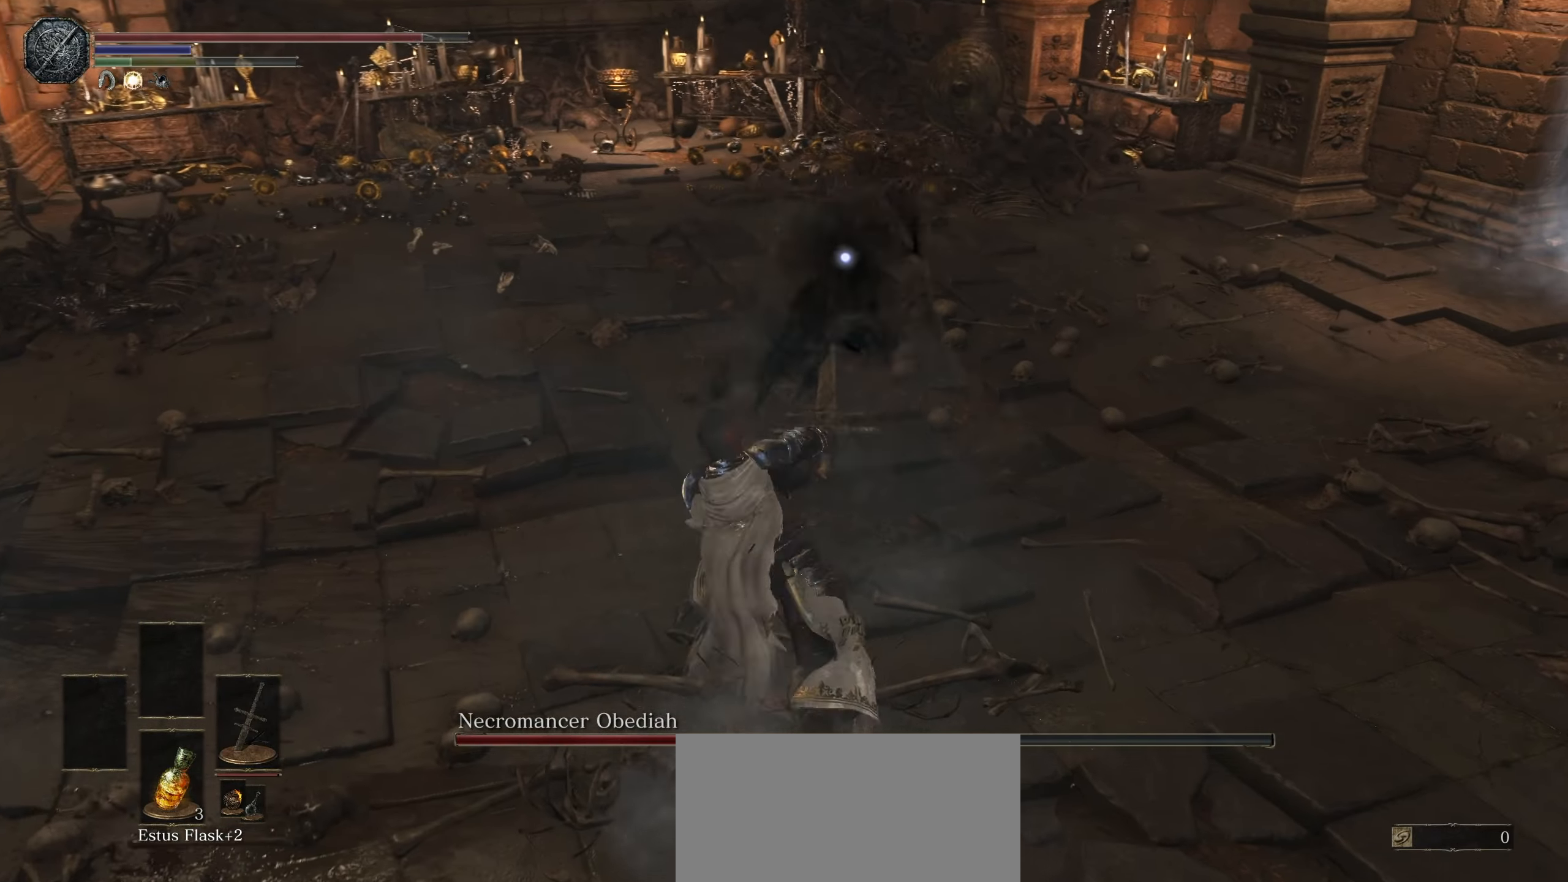
{"dt_ms": 500, "buttons": [], "left_stick": "up-left", "right_stick": "center", "events": [[467, "left_stick", "up-left"]]}
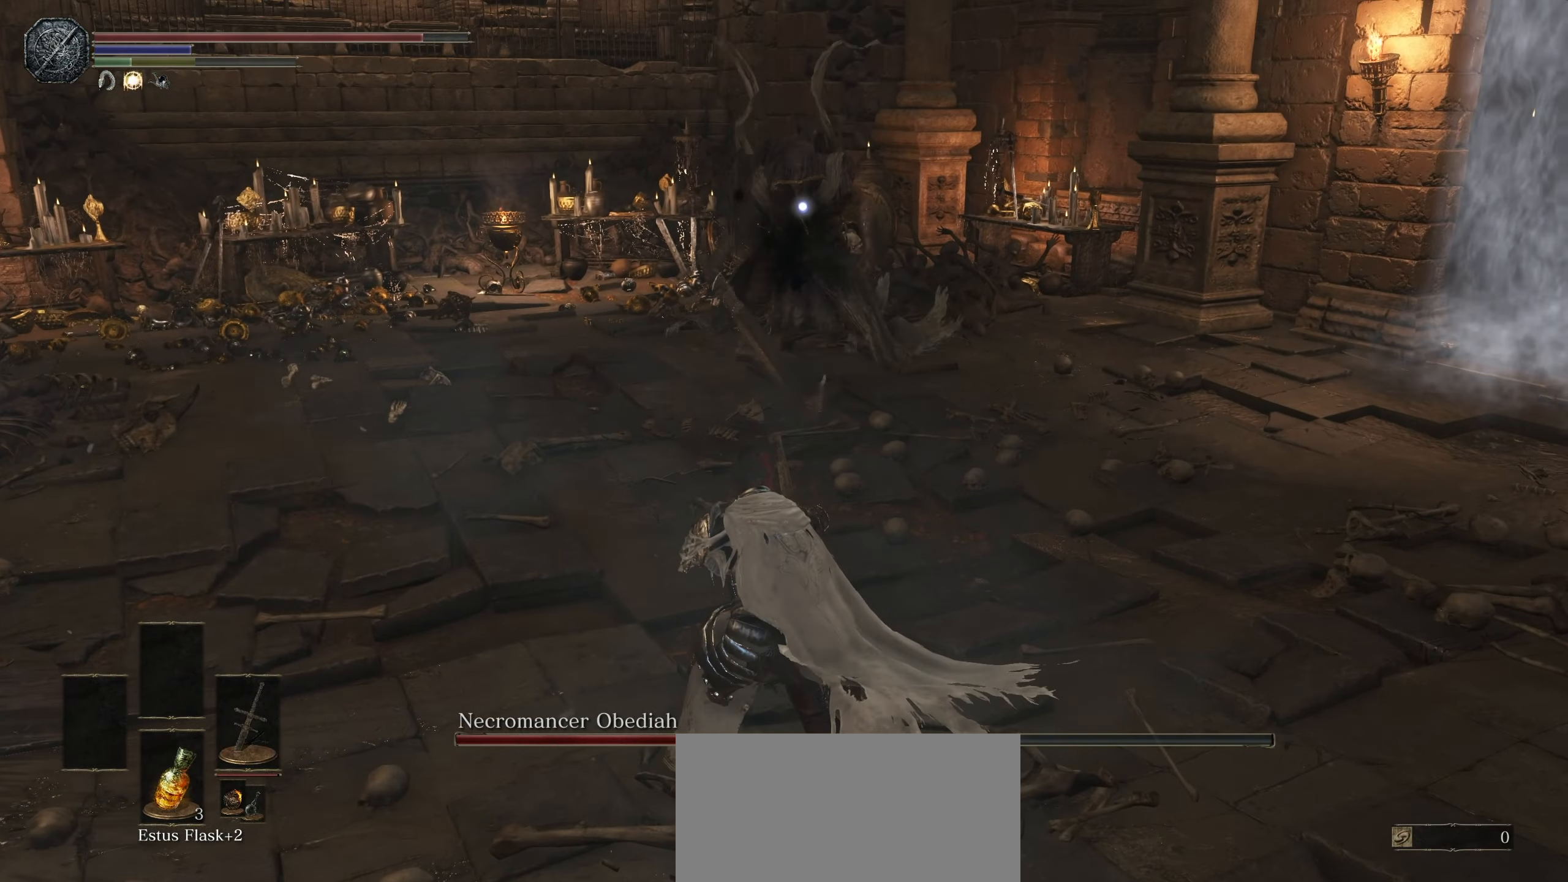
{"dt_ms": 500, "buttons": [], "left_stick": "left", "right_stick": "center", "events": [[117, "left_stick", "left"]]}
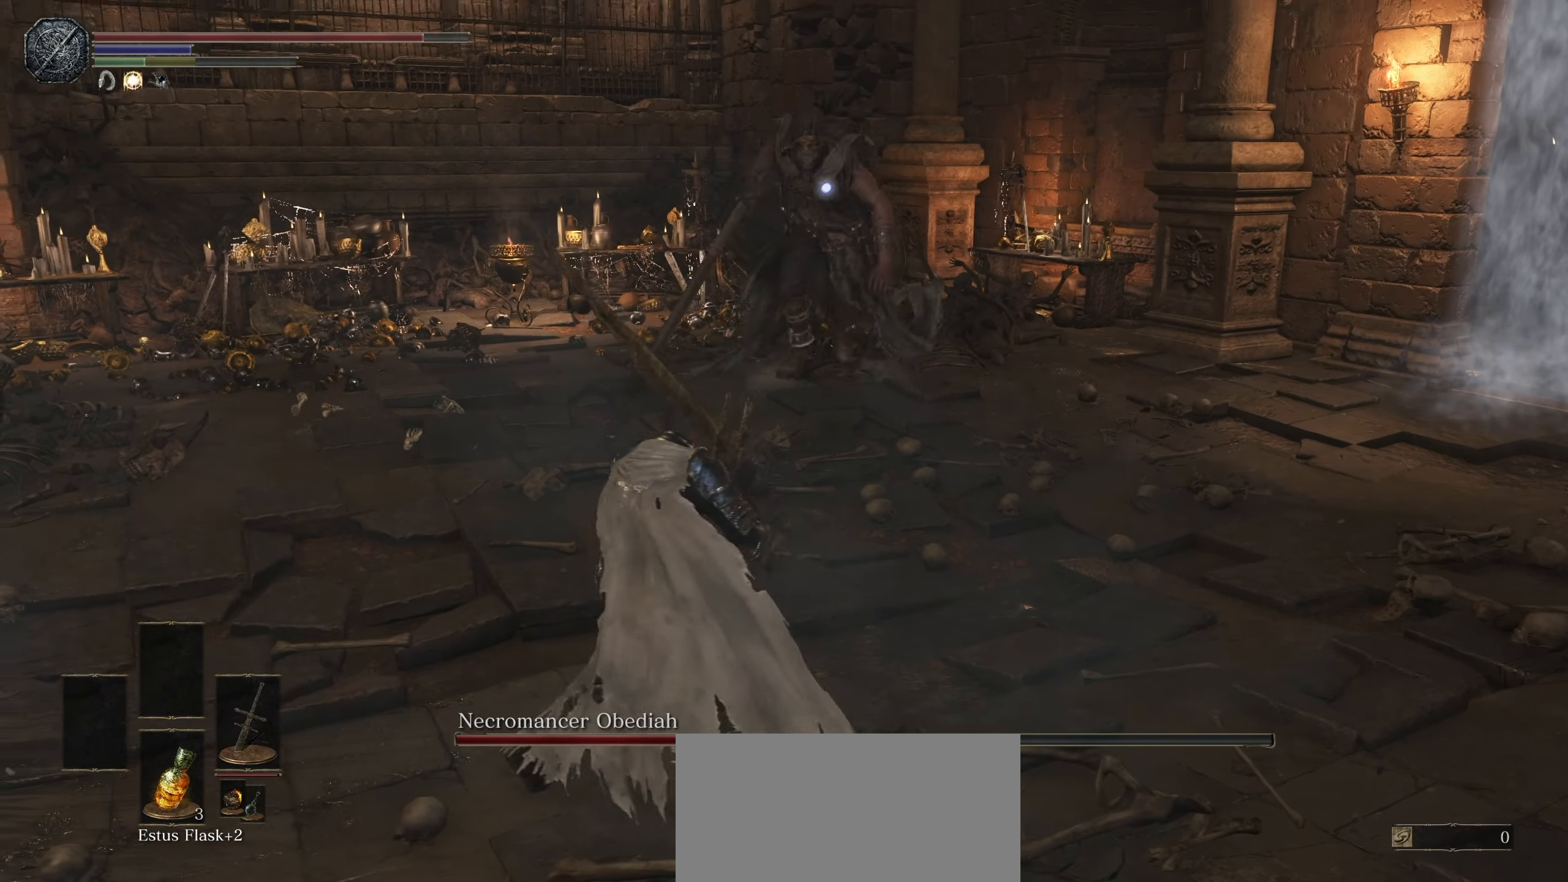
{"dt_ms": 500, "buttons": [], "left_stick": "up", "right_stick": "center", "events": [[233, "left_stick", "up-left"], [483, "left_stick", "up"]]}
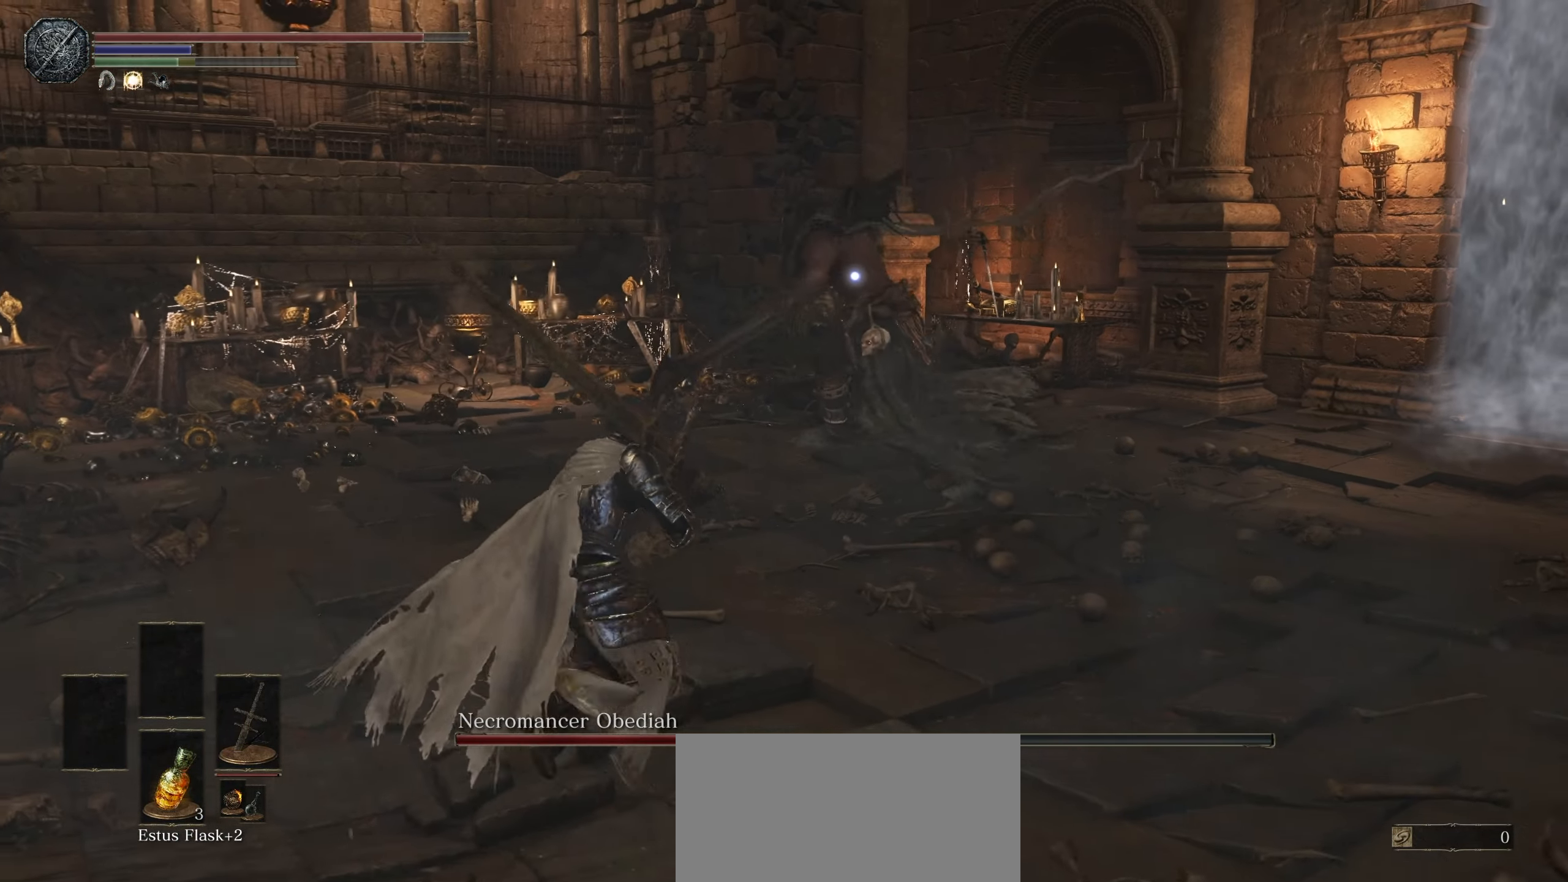
{"dt_ms": 500, "buttons": [], "left_stick": "up", "right_stick": "center", "events": [[317, "CIRCLE", "down"], [417, "CIRCLE", "up"]]}
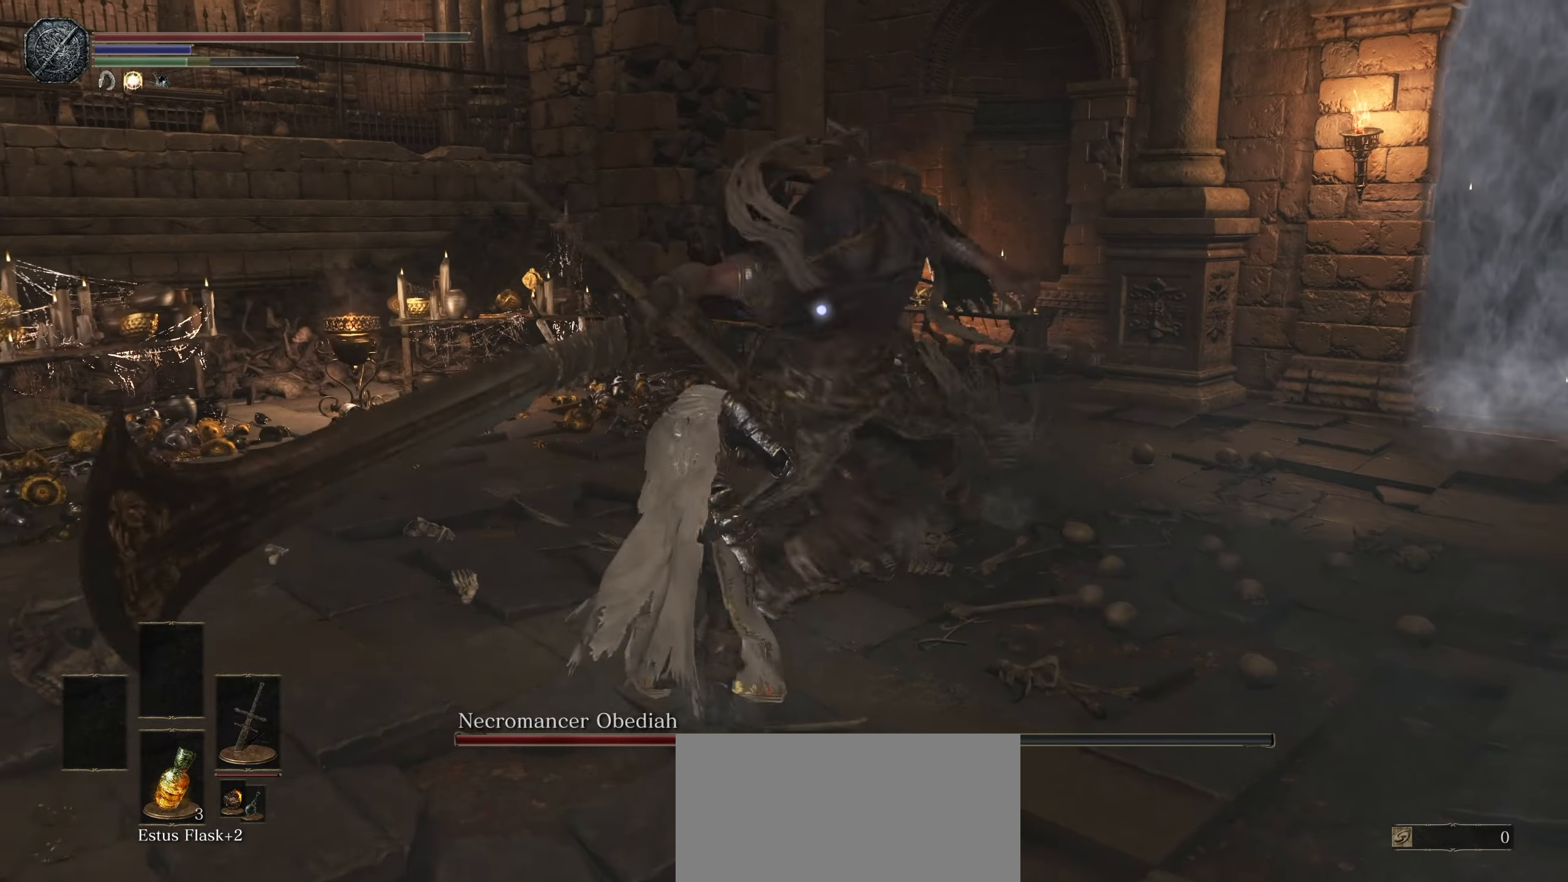
{"dt_ms": 500, "buttons": [], "left_stick": "up", "right_stick": "center", "events": [[400, "R1", "down"], [500, "R1", "up"]]}
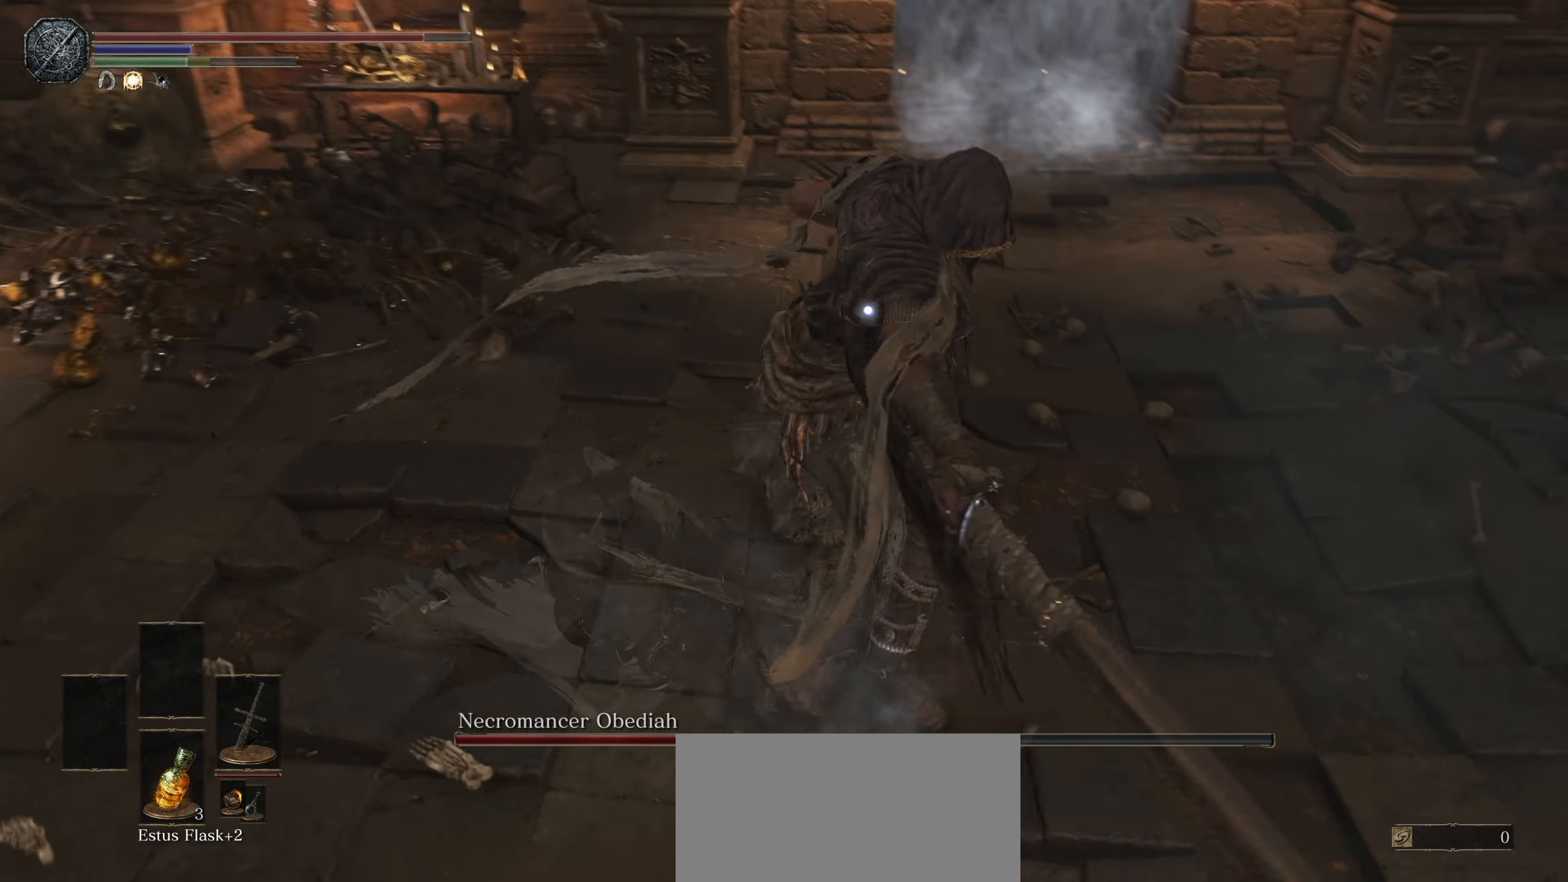
{"dt_ms": 500, "buttons": [], "left_stick": "up", "right_stick": "center", "events": []}